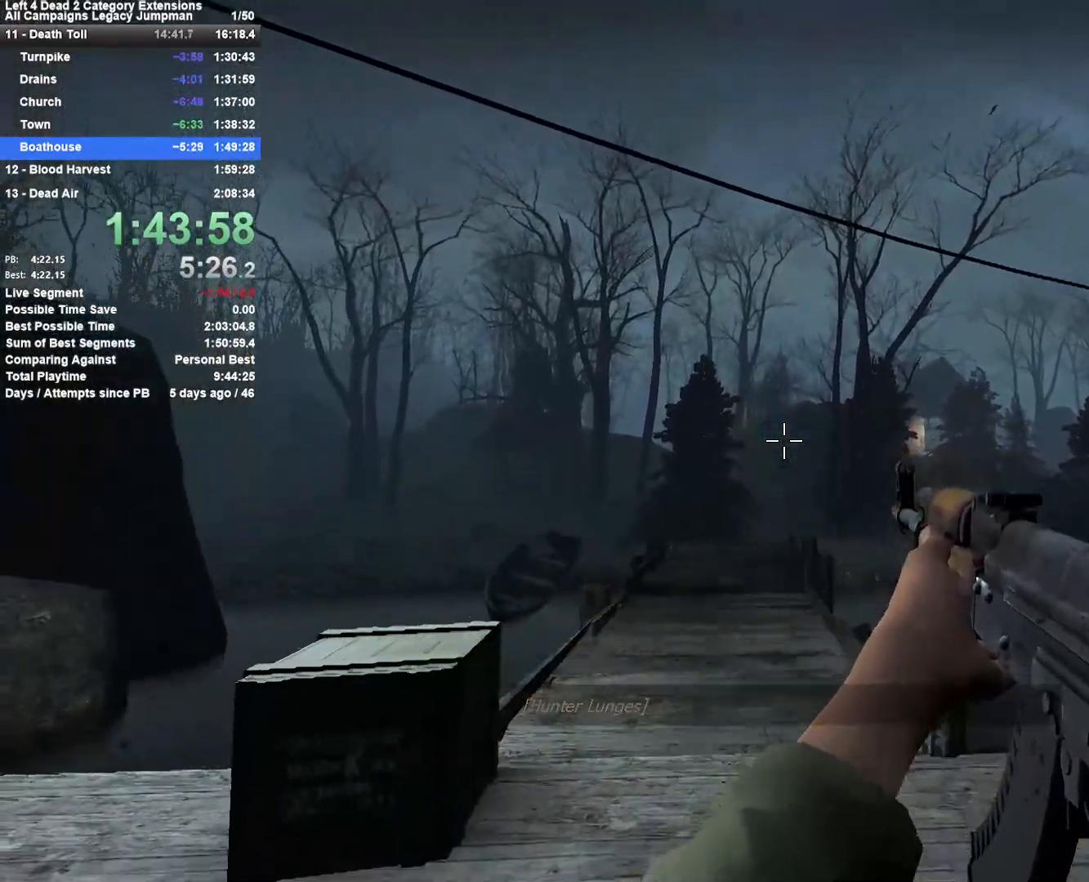
Gameplay with keyboard and mouse; each line is a JSON object with the keys and mouse buttons held at the frame after it. "events" lists presses ("down") and releases ("up") of "1", "2", "3", "4", "5", "a", "alt", "c", "ctrl", "d", "e", "f", "q", "r", "s", "shift", "space", "tab", "v", "w", "x", "z", "mouse_left", "mouse_middle", "mouse_right", "mouse_mb4", "mouse_mb5", "mouse_wheel_up" and "mouse_wheel_down" between this image and that frame as [ms after this image, input, new state], when the widget could be followed in between. "mouse_left", "mouse_middle", "mouse_right", "mouse_mb4", "mouse_mb5", "mouse_wheel_up", "mouse_wheel_down" = the "left", "middle", "right", "mb4", "mb5", "wheel_up", "wheel_down" buttons of the "mouse" list. No other keys are recorded. Mouse movement is not recorded.
{"keys": ["shift"], "mouse": ["left"], "events": [[150, "mouse_left", "up"], [200, "mouse_left", "down"], [283, "mouse_left", "up"], [483, "mouse_left", "down"]]}
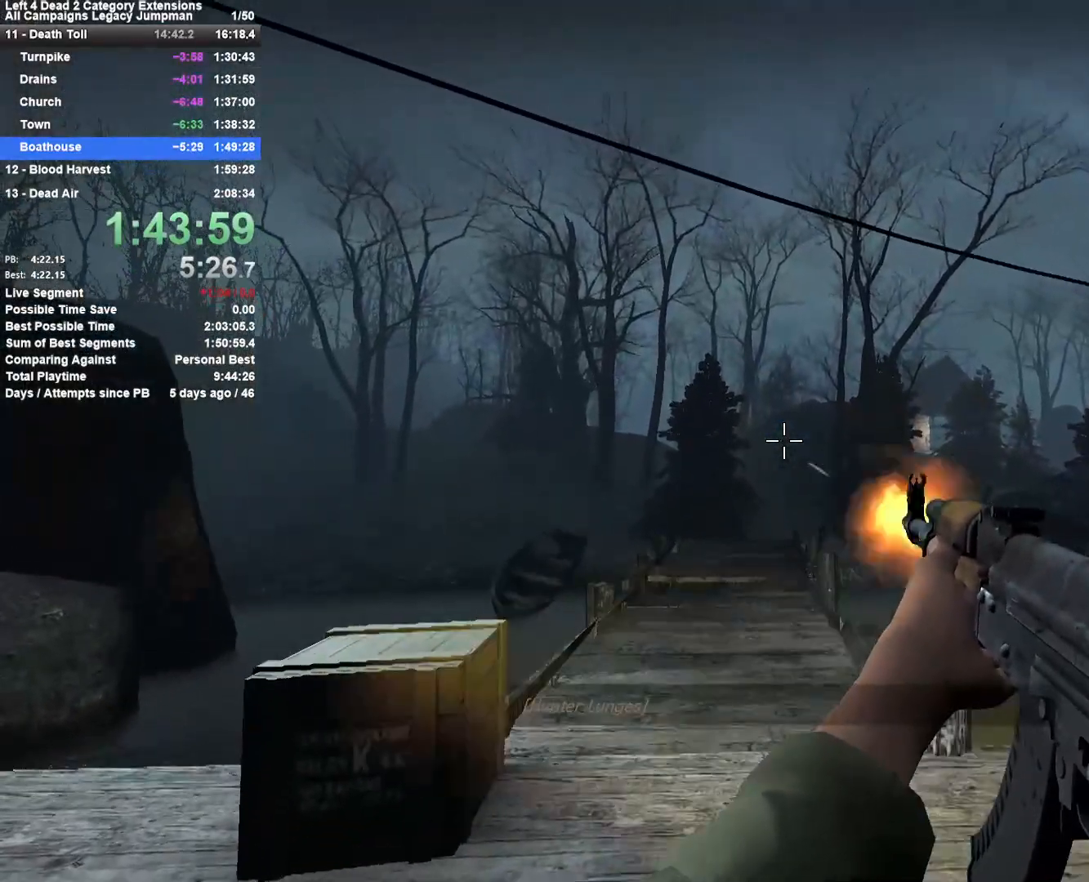
{"keys": ["shift"], "mouse": [], "events": [[117, "mouse_left", "up"], [167, "mouse_left", "down"], [250, "mouse_left", "up"], [350, "mouse_left", "down"], [450, "mouse_left", "up"]]}
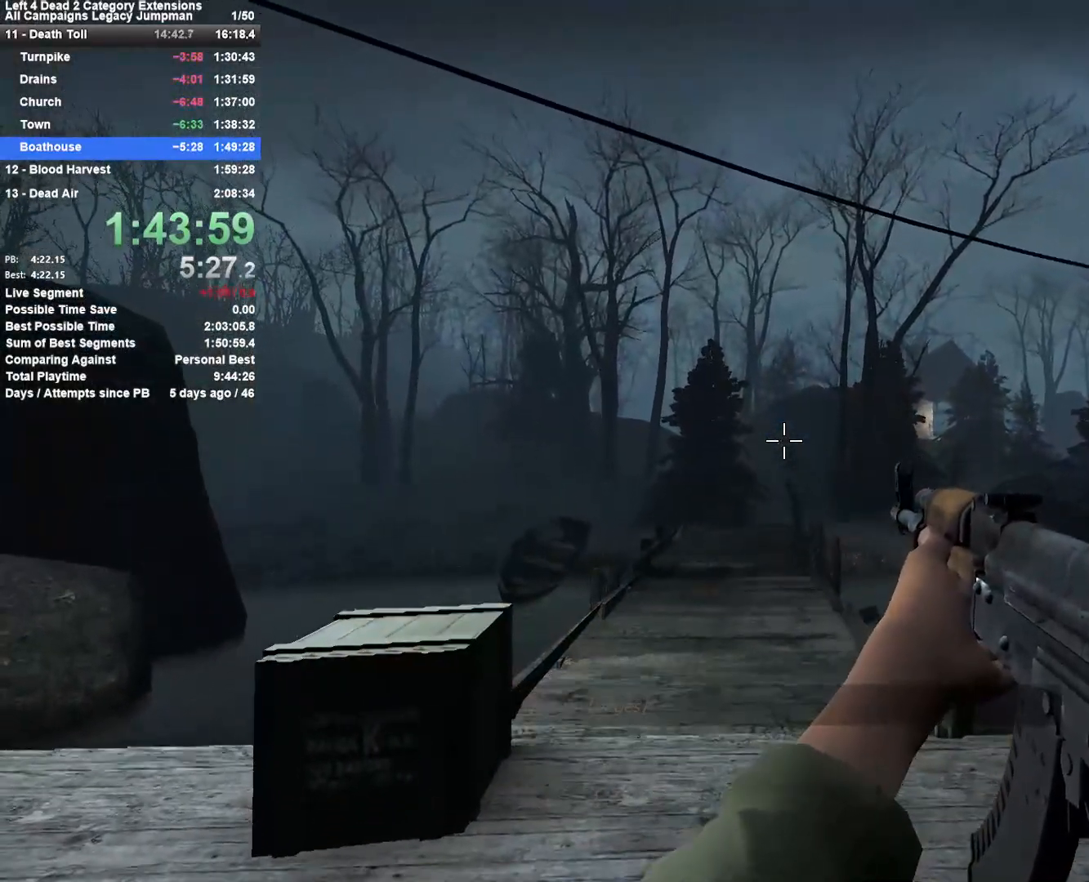
{"keys": ["shift"], "mouse": ["left"], "events": [[50, "mouse_left", "down"], [133, "mouse_left", "up"], [233, "mouse_left", "down"], [317, "mouse_left", "up"], [417, "mouse_left", "down"]]}
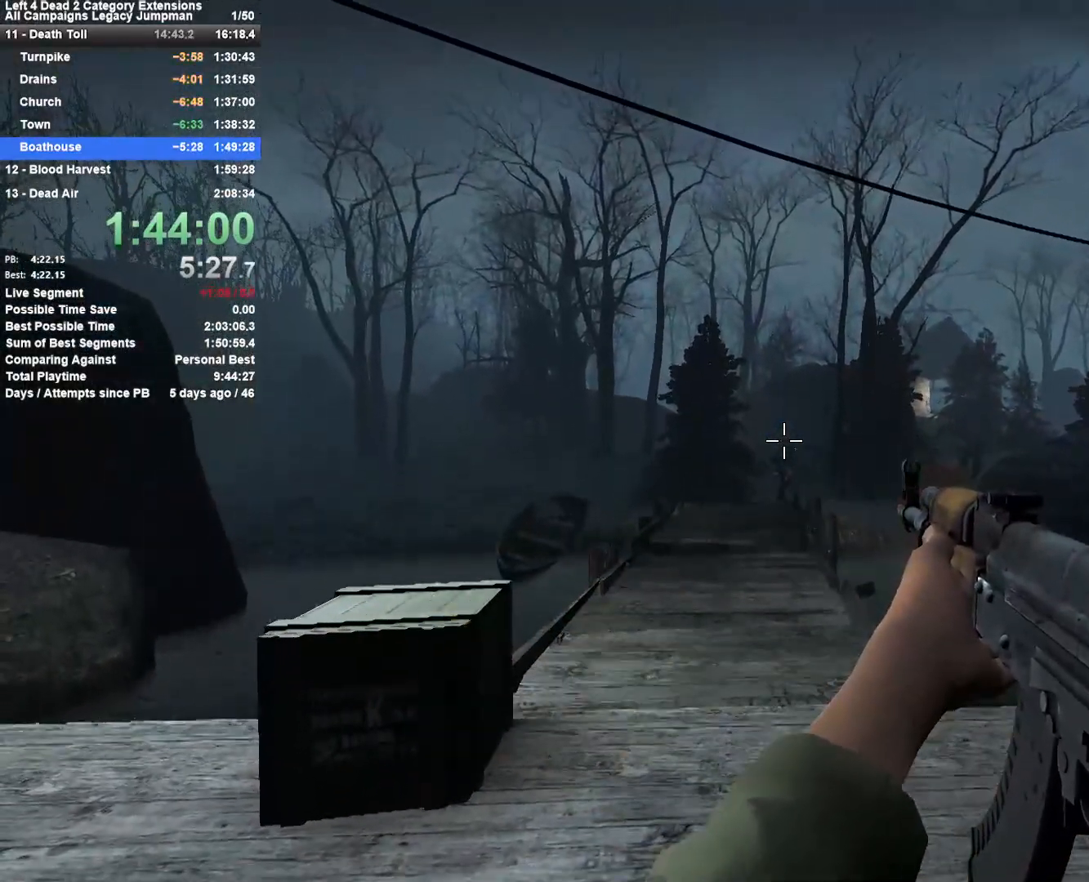
{"keys": ["shift"], "mouse": [], "events": [[17, "mouse_left", "up"], [50, "mouse_left", "down"], [150, "mouse_left", "up"], [250, "mouse_left", "down"], [283, "mouse_left", "up"]]}
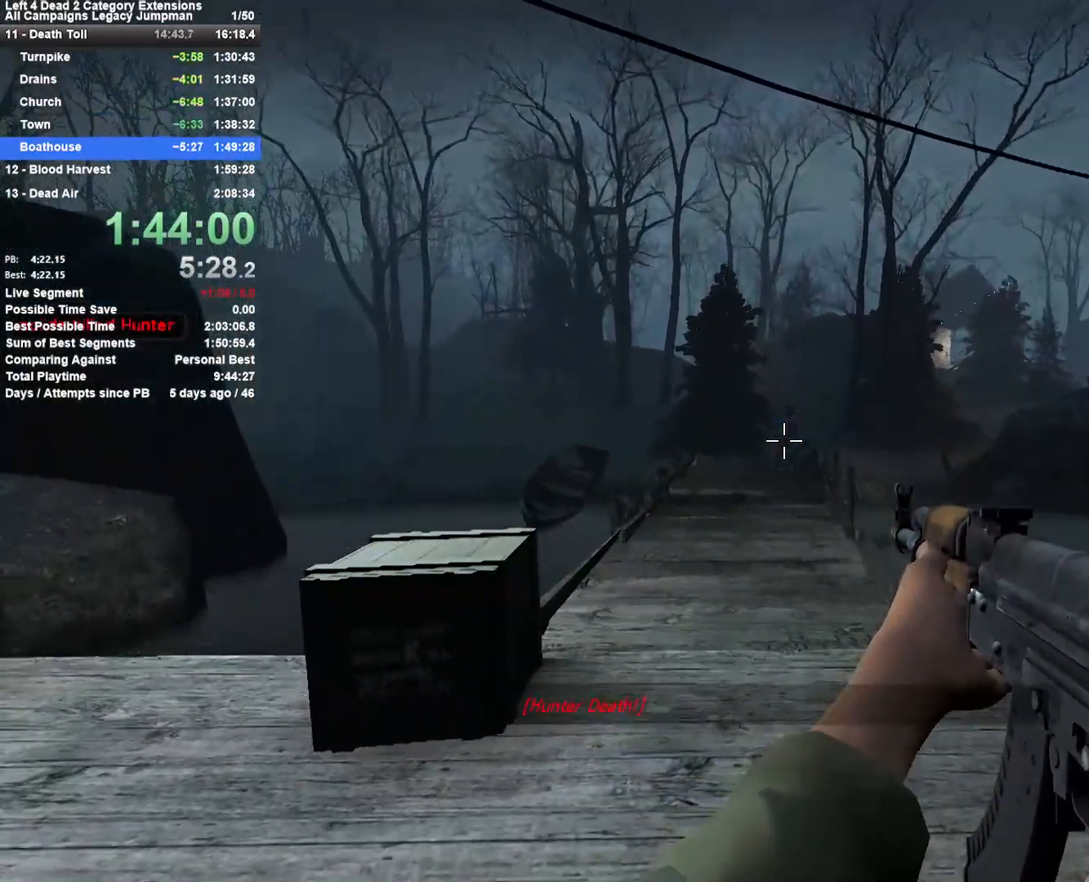
{"keys": ["a", "shift"], "mouse": [], "events": [[17, "mouse_left", "down"], [117, "mouse_left", "up"], [217, "mouse_left", "down"], [300, "mouse_left", "up"], [400, "a", "down"]]}
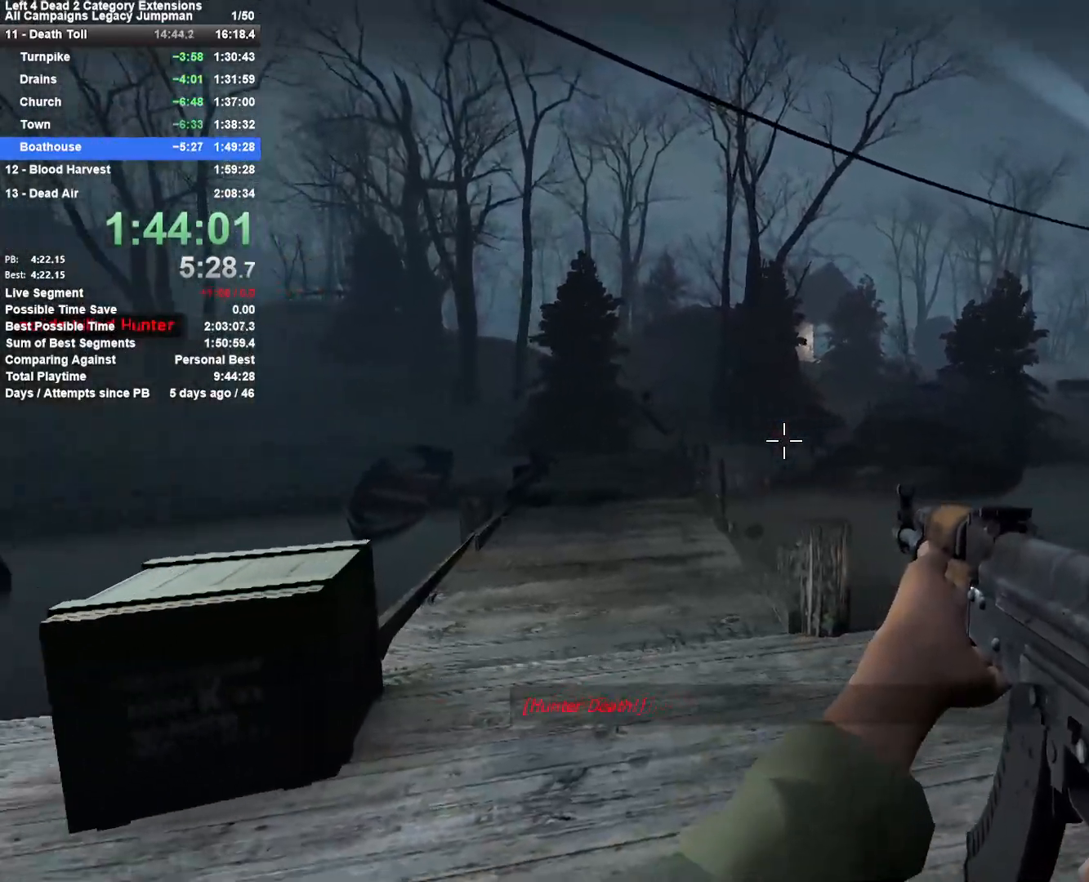
{"keys": ["shift"], "mouse": [], "events": [[83, "a", "up"], [133, "mouse_left", "down"], [233, "mouse_left", "up"], [317, "mouse_left", "down"], [417, "mouse_left", "up"]]}
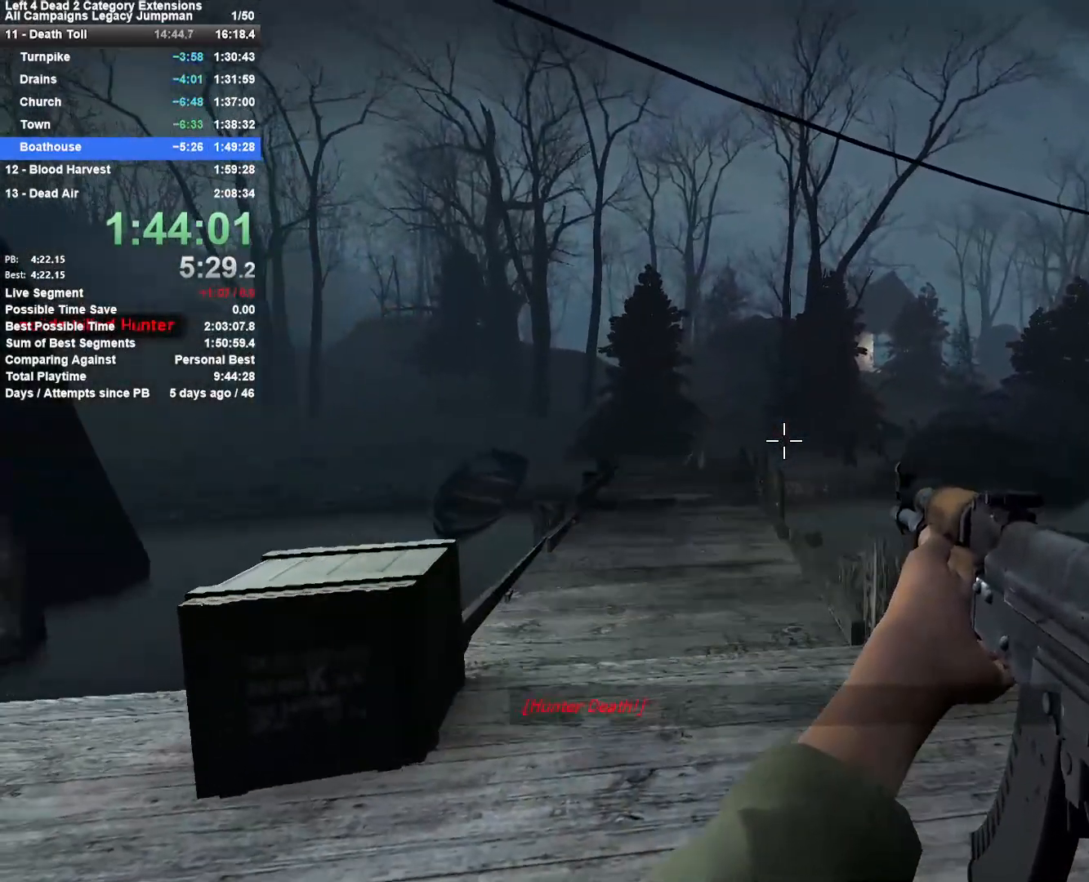
{"keys": ["shift"], "mouse": ["left"], "events": [[17, "mouse_left", "down"], [100, "mouse_left", "up"], [250, "mouse_left", "down"], [333, "mouse_left", "up"], [433, "mouse_left", "down"]]}
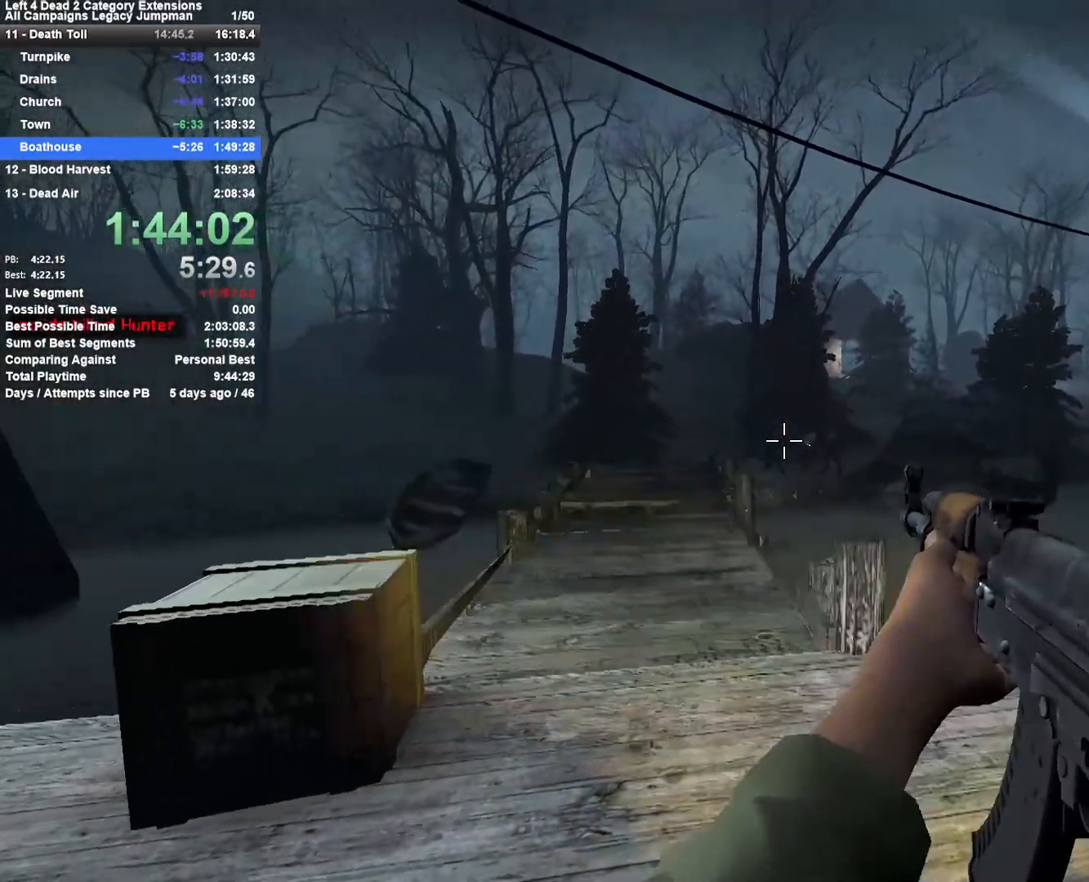
{"keys": ["shift"], "mouse": ["left"], "events": [[33, "mouse_left", "up"], [67, "mouse_left", "down"], [217, "mouse_left", "up"], [267, "mouse_left", "down"], [400, "mouse_left", "up"], [450, "mouse_left", "down"]]}
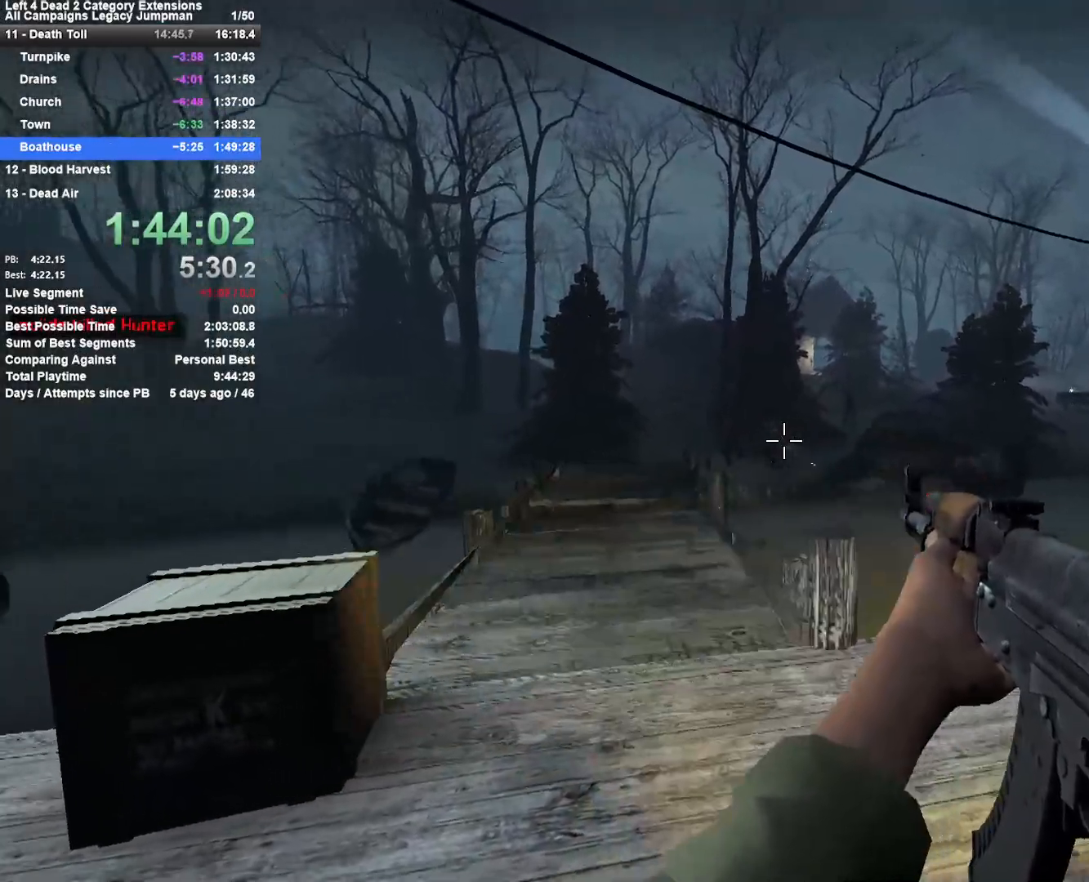
{"keys": ["shift"], "mouse": ["left"], "events": [[33, "mouse_left", "up"], [133, "mouse_left", "down"], [233, "mouse_left", "up"], [317, "mouse_left", "down"], [417, "mouse_left", "up"], [467, "mouse_left", "down"]]}
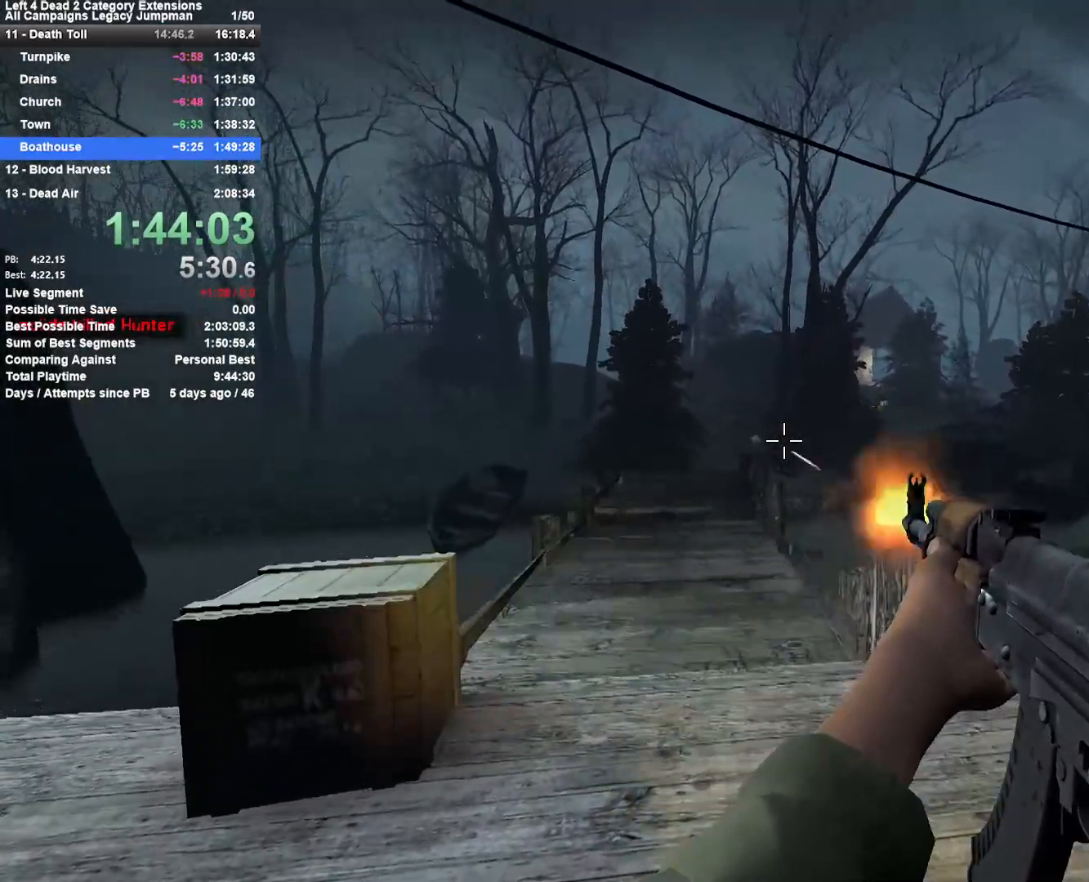
{"keys": ["a", "shift"], "mouse": [], "events": [[100, "mouse_left", "up"], [250, "a", "down"], [283, "mouse_left", "down"], [383, "mouse_left", "up"]]}
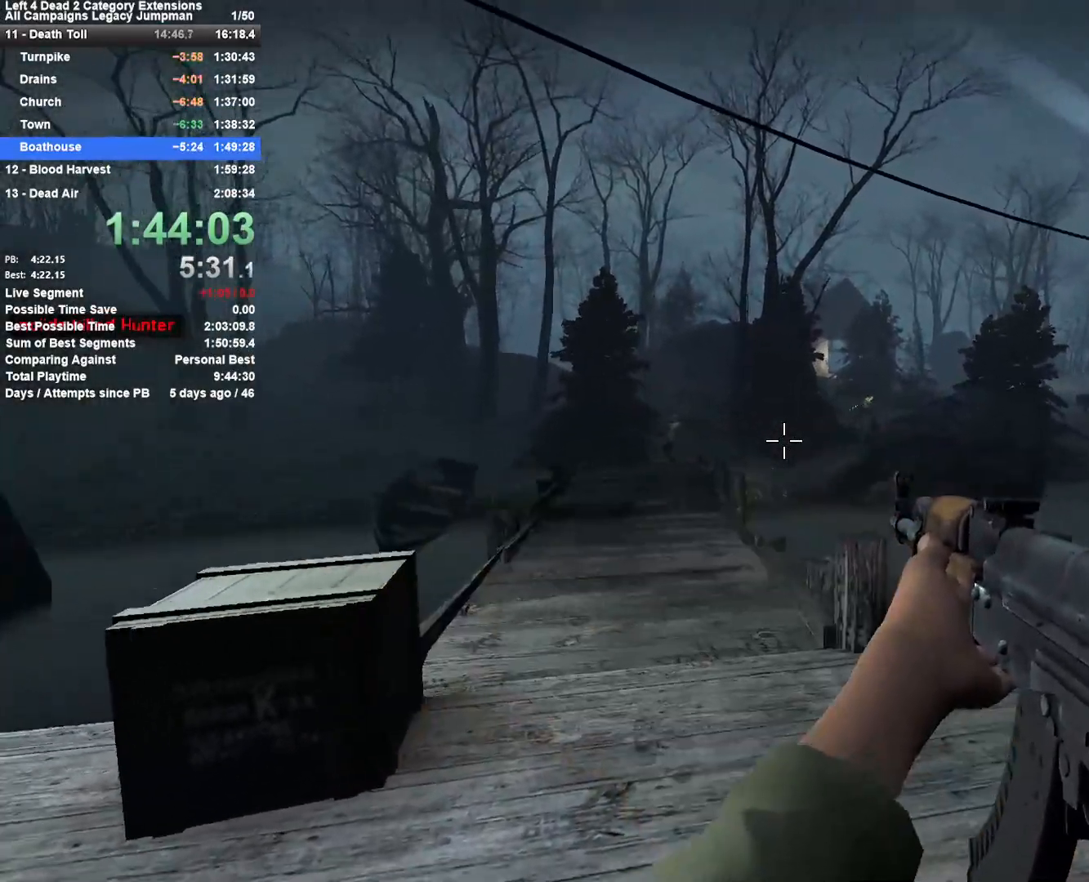
{"keys": ["shift"], "mouse": ["left"], "events": [[17, "a", "up"], [300, "mouse_left", "down"], [450, "mouse_left", "up"], [500, "mouse_left", "down"]]}
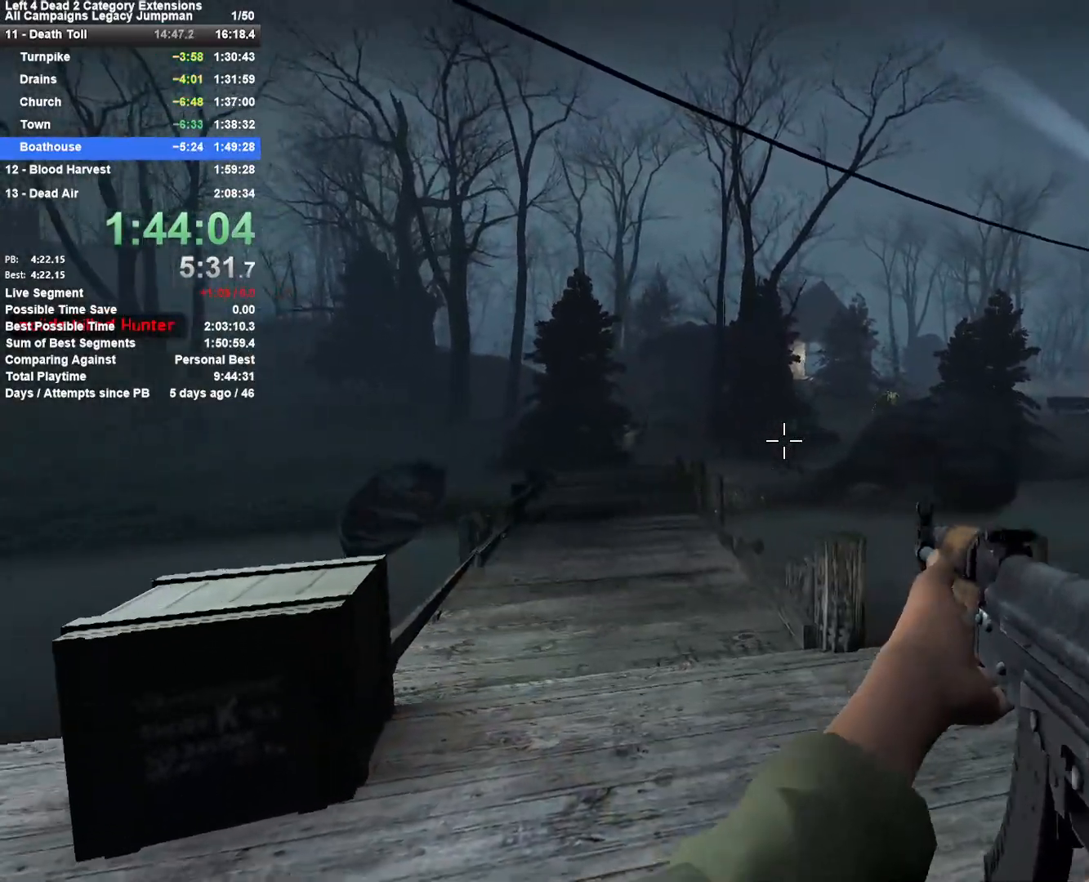
{"keys": [], "mouse": [], "events": [[83, "mouse_left", "up"], [183, "mouse_left", "down"], [317, "mouse_left", "up"], [417, "shift", "up"]]}
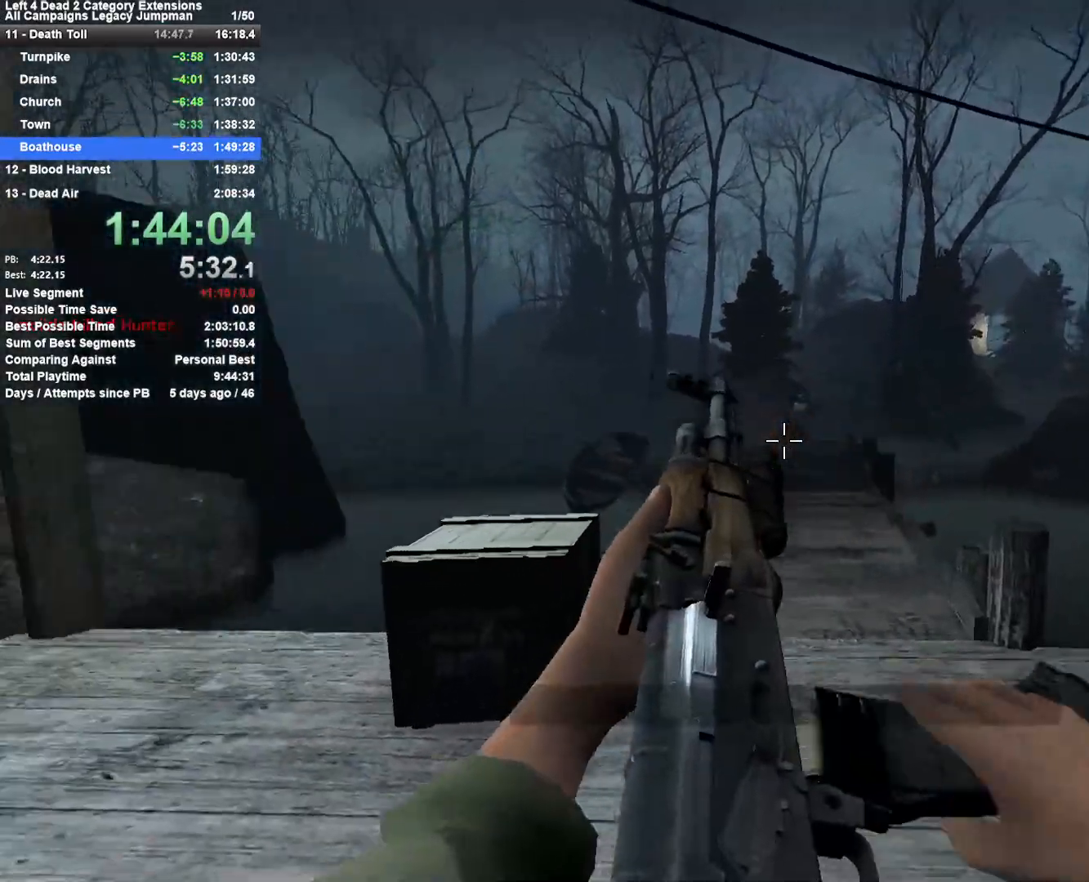
{"keys": [], "mouse": [], "events": [[383, "a", "down"], [483, "a", "up"]]}
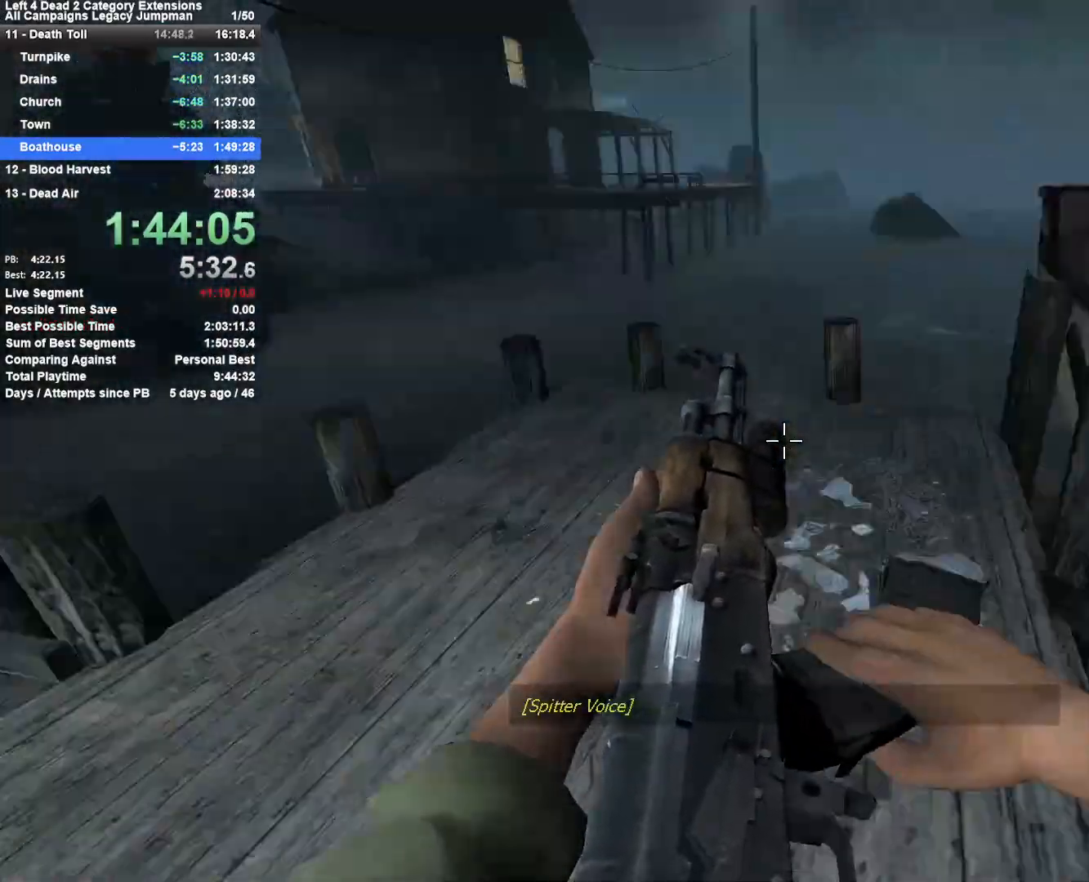
{"keys": [], "mouse": [], "events": []}
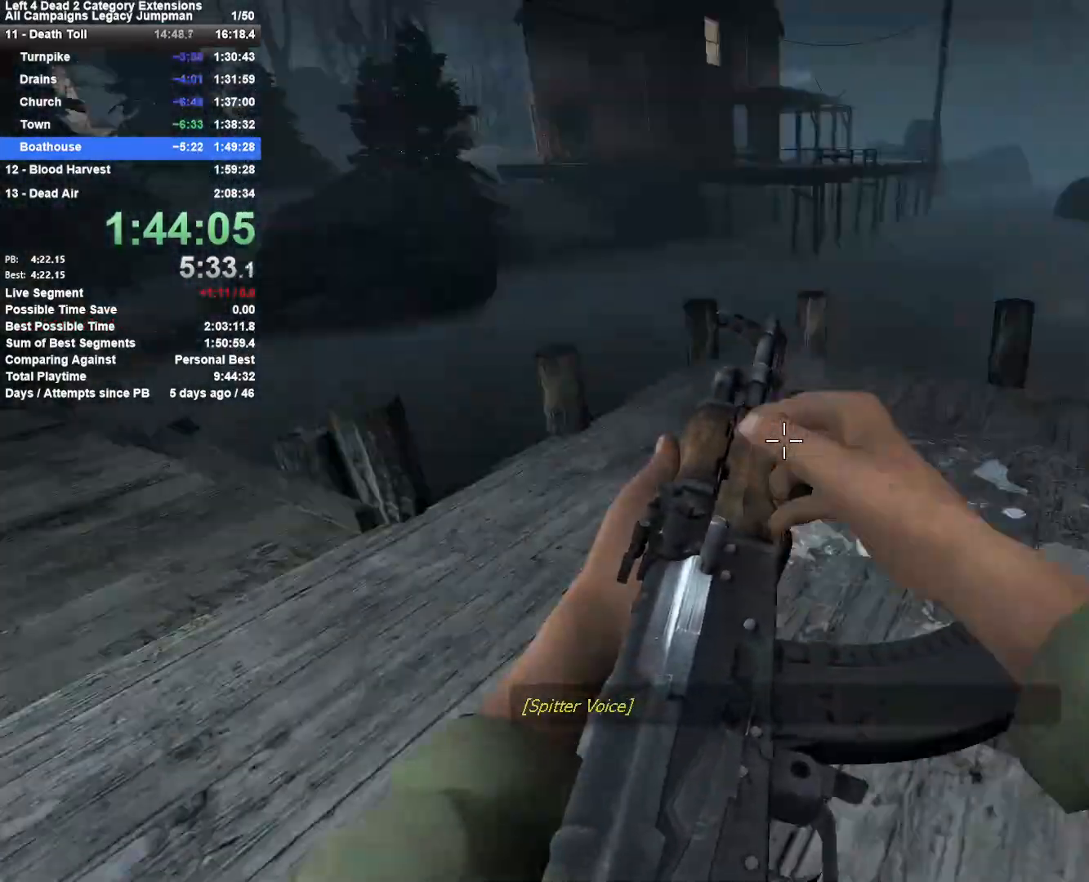
{"keys": ["d", "w"], "mouse": [], "events": [[417, "w", "down"], [467, "d", "down"]]}
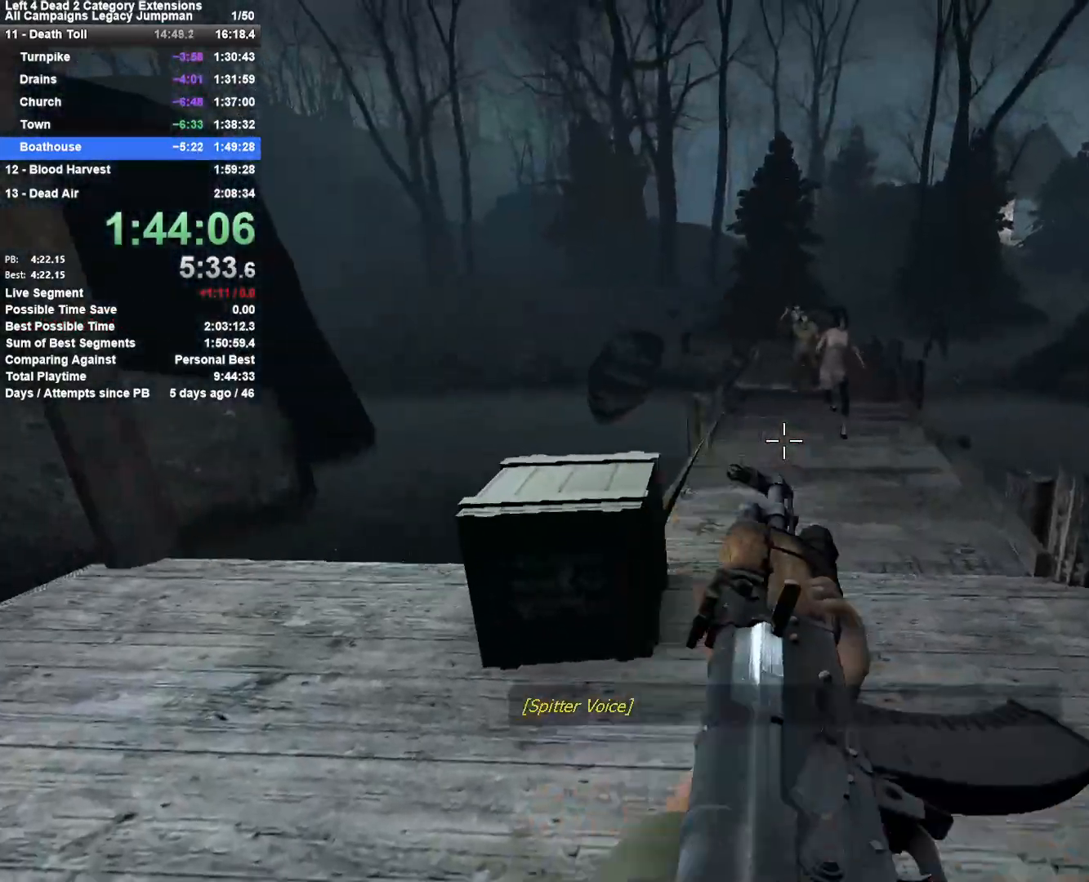
{"keys": [], "mouse": ["left"], "events": [[200, "w", "up"], [283, "mouse_left", "down"], [383, "d", "up"]]}
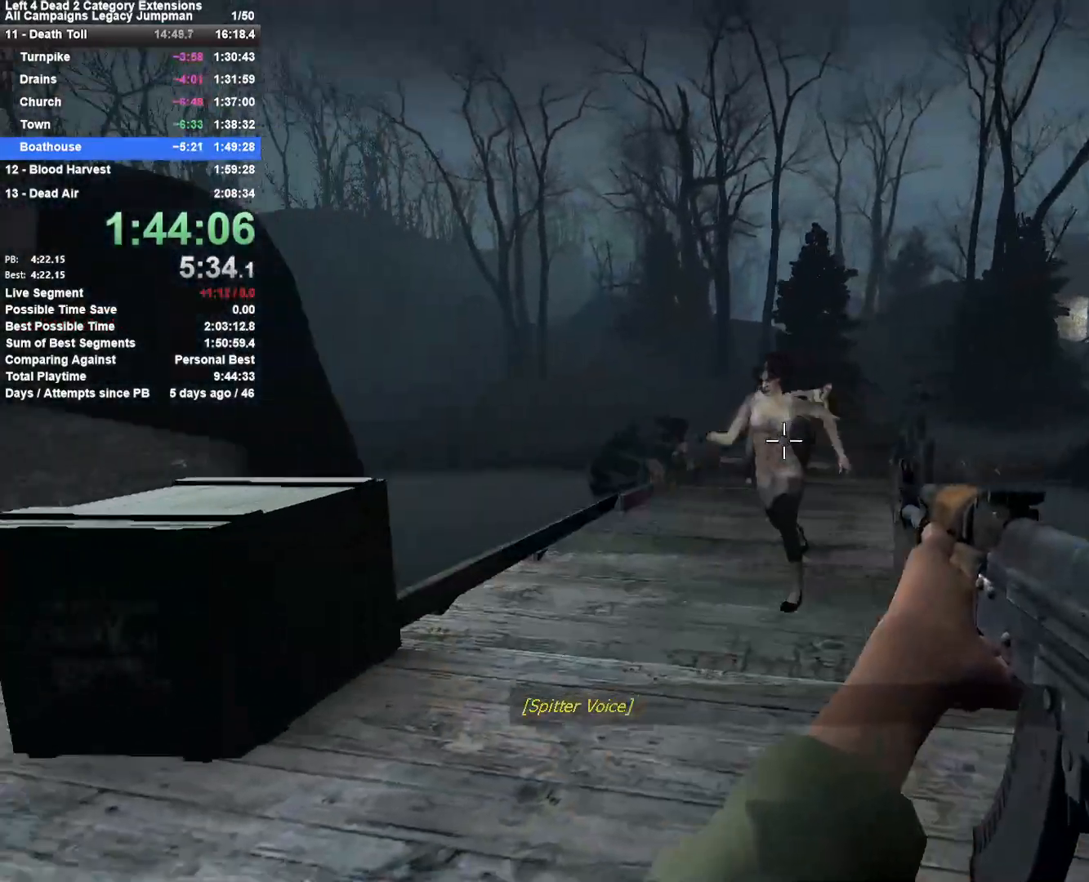
{"keys": ["a"], "mouse": ["left"], "events": [[17, "a", "down"], [167, "a", "up"], [267, "d", "down"], [350, "d", "up"], [400, "a", "down"]]}
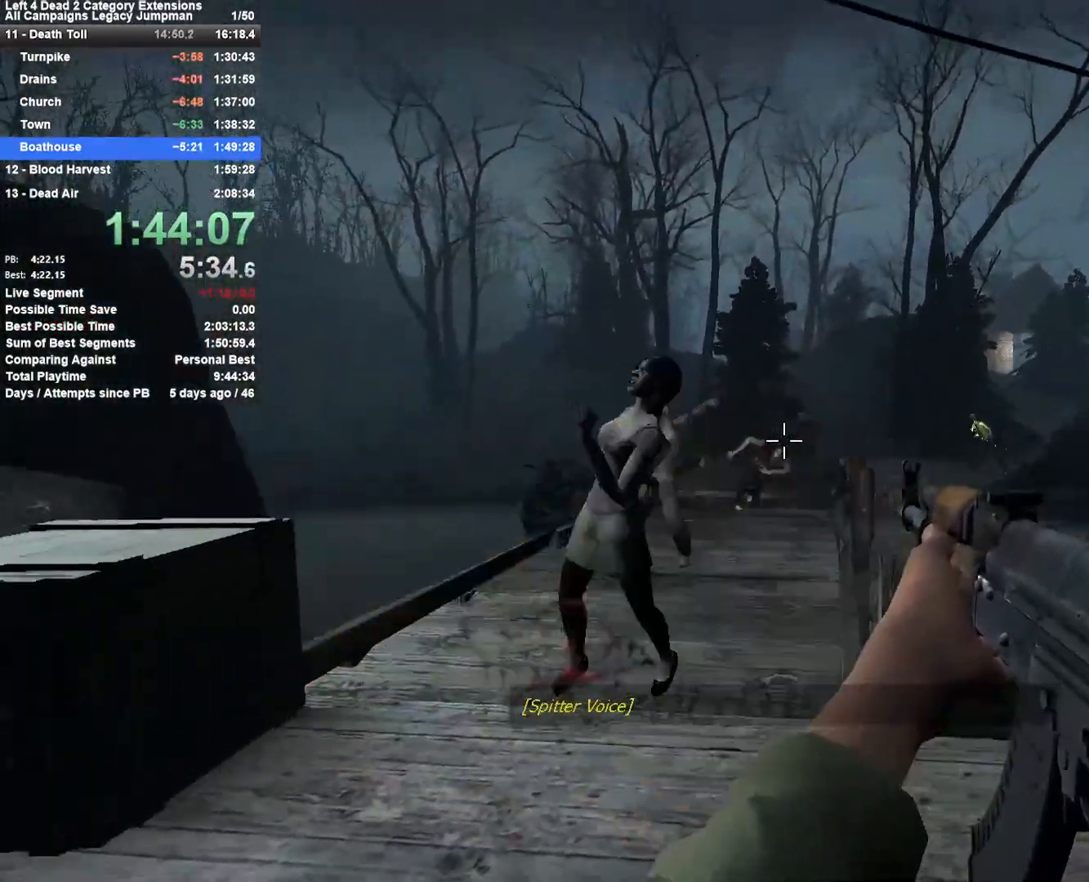
{"keys": [], "mouse": ["left"], "events": [[33, "a", "up"], [183, "d", "down"], [233, "d", "up"], [267, "a", "down"], [367, "a", "up"]]}
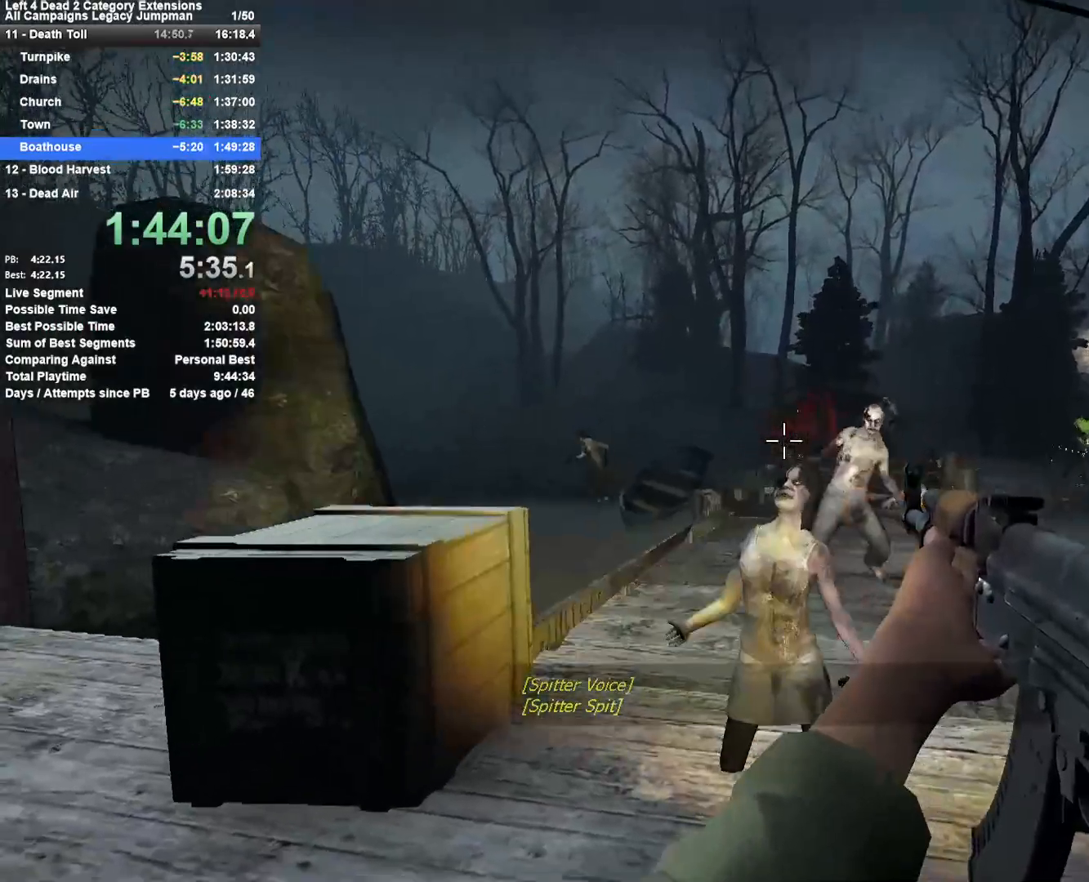
{"keys": ["a"], "mouse": ["left"], "events": [[17, "d", "down"], [200, "d", "up"], [283, "mouse_left", "up"], [333, "d", "down"], [433, "a", "down"], [433, "d", "up"], [483, "mouse_left", "down"]]}
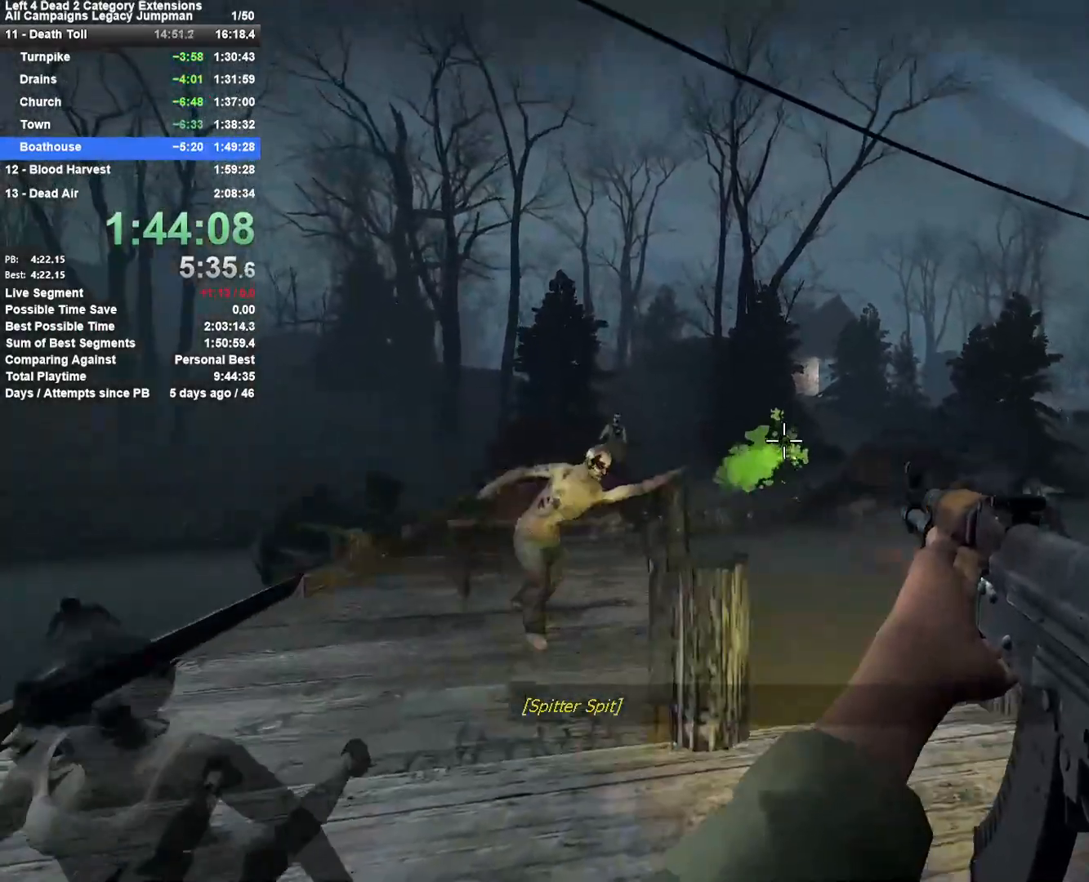
{"keys": ["w"], "mouse": [], "events": [[67, "a", "up"], [217, "d", "down"], [350, "mouse_left", "up"], [500, "d", "up"], [500, "w", "down"]]}
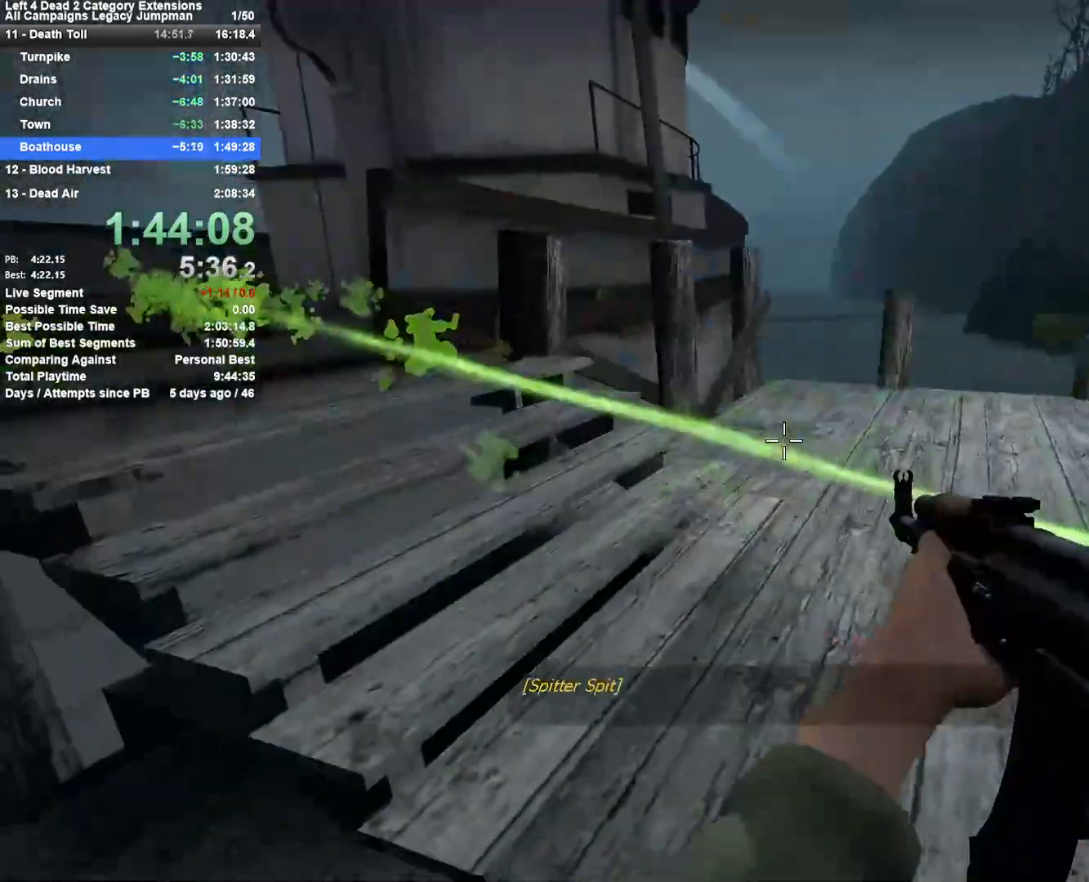
{"keys": [], "mouse": [], "events": [[133, "w", "up"], [183, "w", "down"], [417, "w", "up"]]}
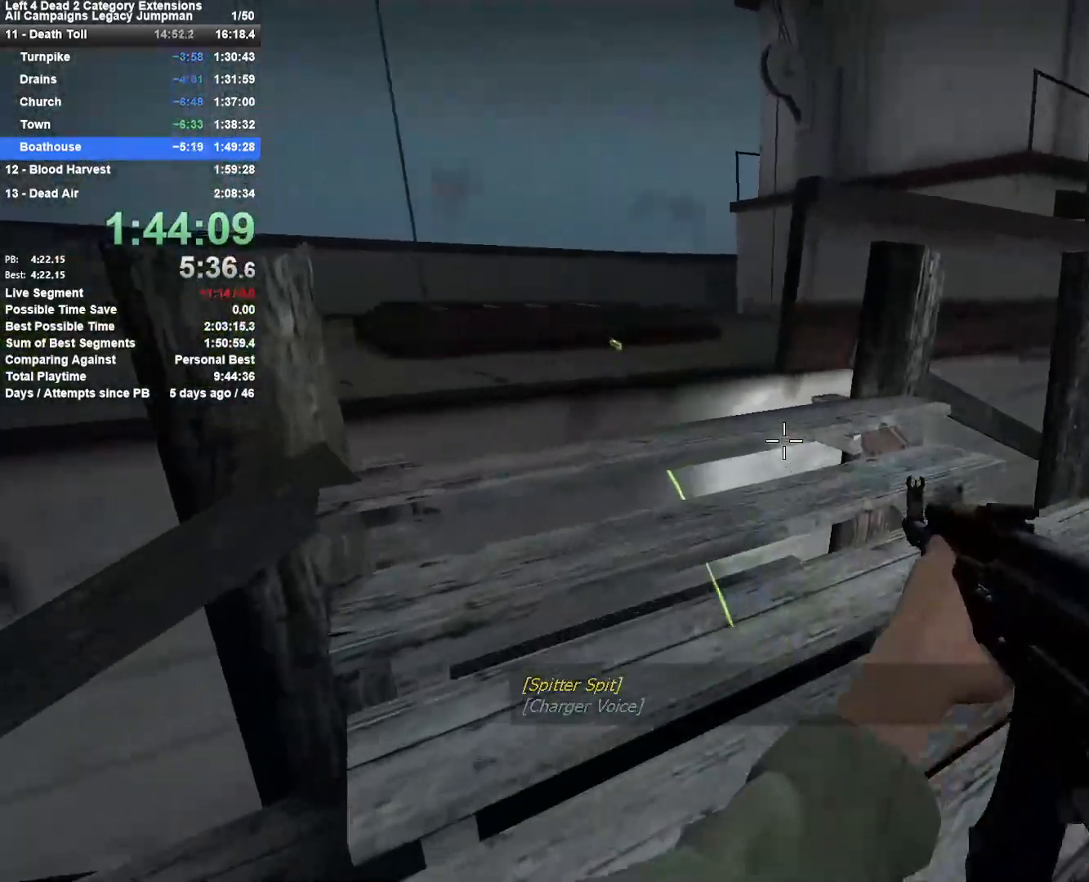
{"keys": ["a"], "mouse": [], "events": [[300, "a", "down"], [333, "w", "down"], [433, "w", "up"]]}
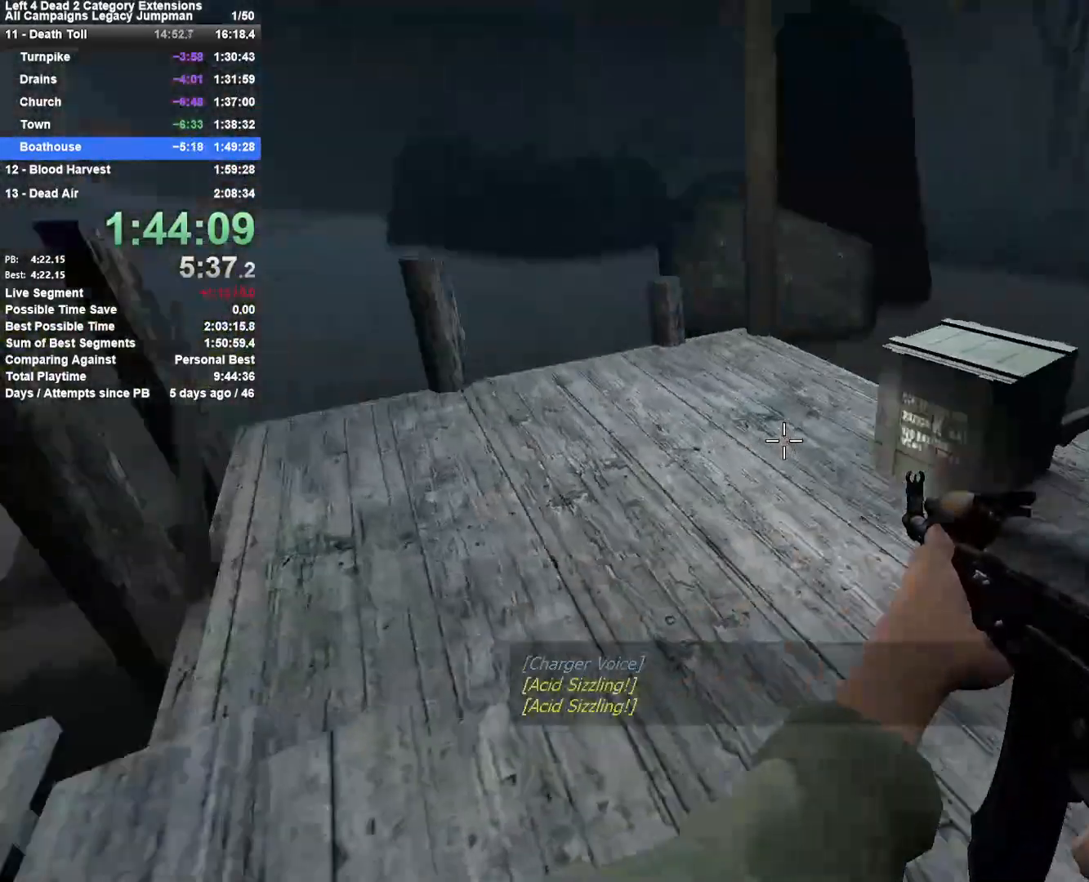
{"keys": ["s"], "mouse": [], "events": [[67, "s", "down"], [167, "a", "up"], [300, "a", "down"], [500, "a", "up"]]}
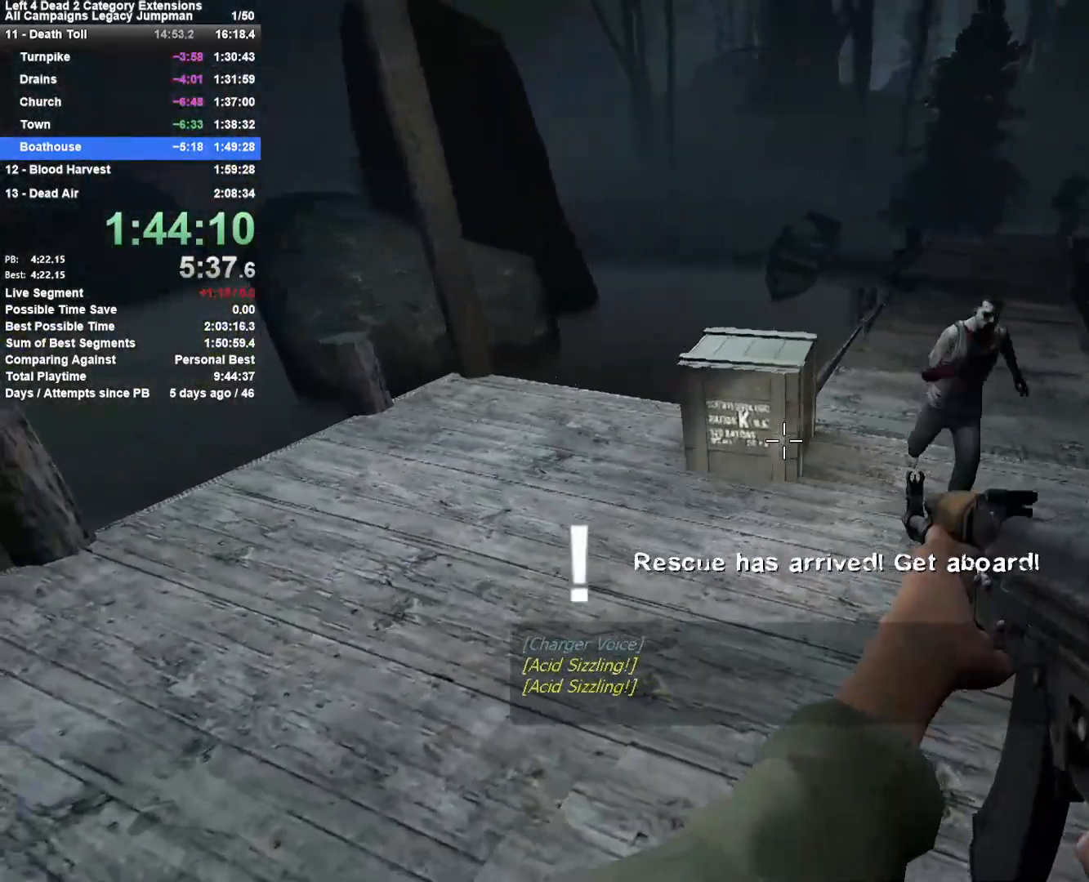
{"keys": ["s"], "mouse": [], "events": [[83, "a", "down"], [183, "a", "up"]]}
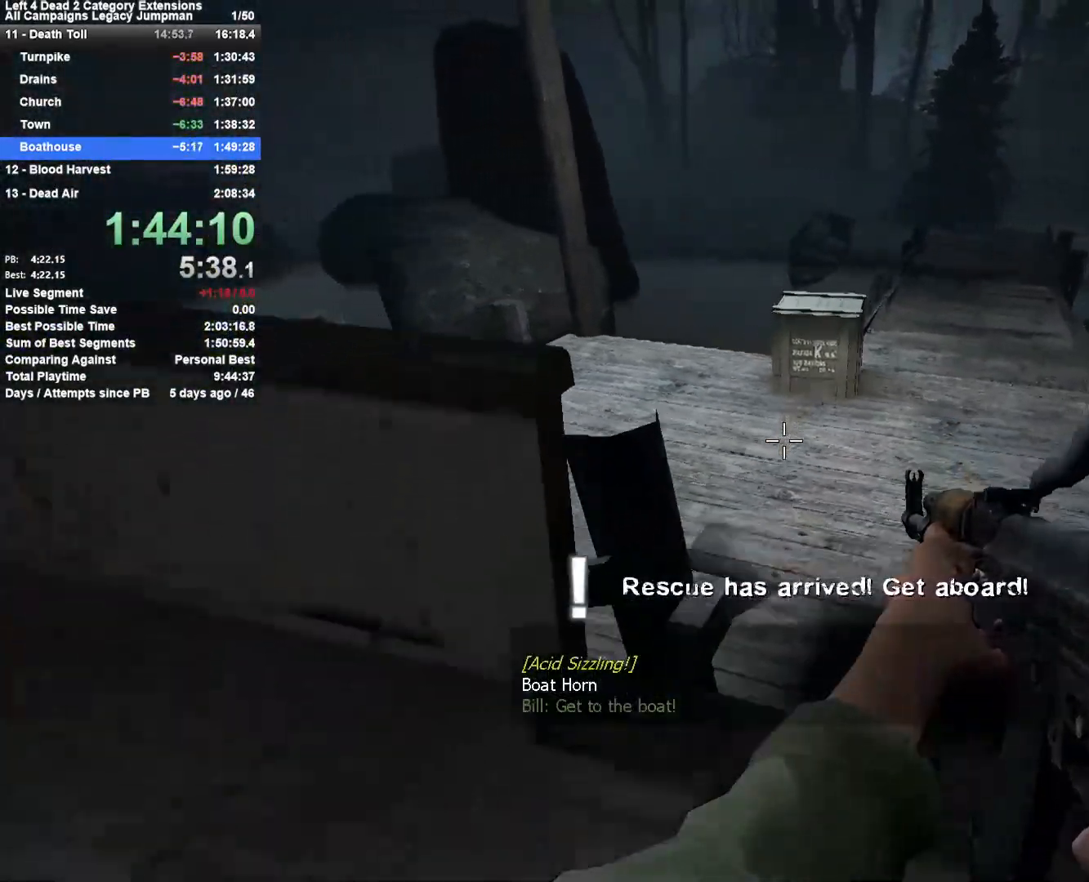
{"keys": [], "mouse": [], "events": [[100, "a", "down"], [283, "a", "up"], [333, "s", "up"]]}
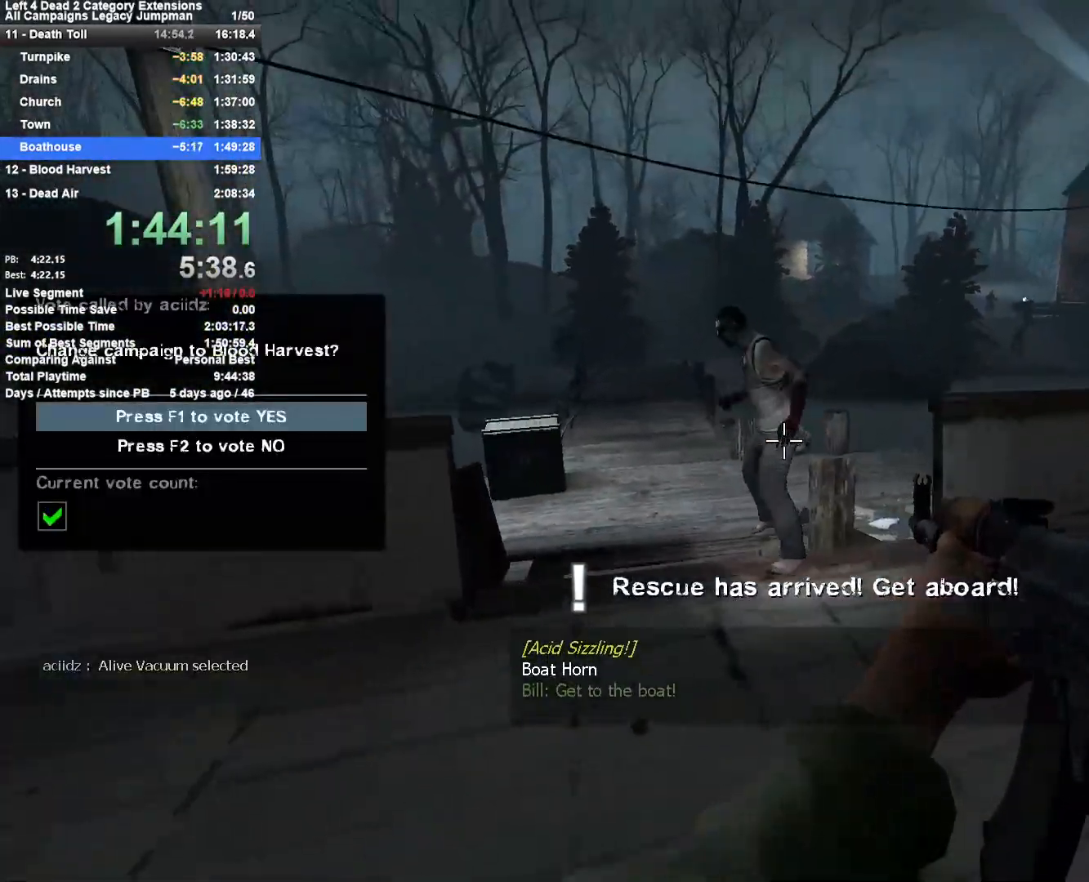
{"keys": ["a"], "mouse": ["left"], "events": [[17, "mouse_left", "down"], [400, "a", "down"]]}
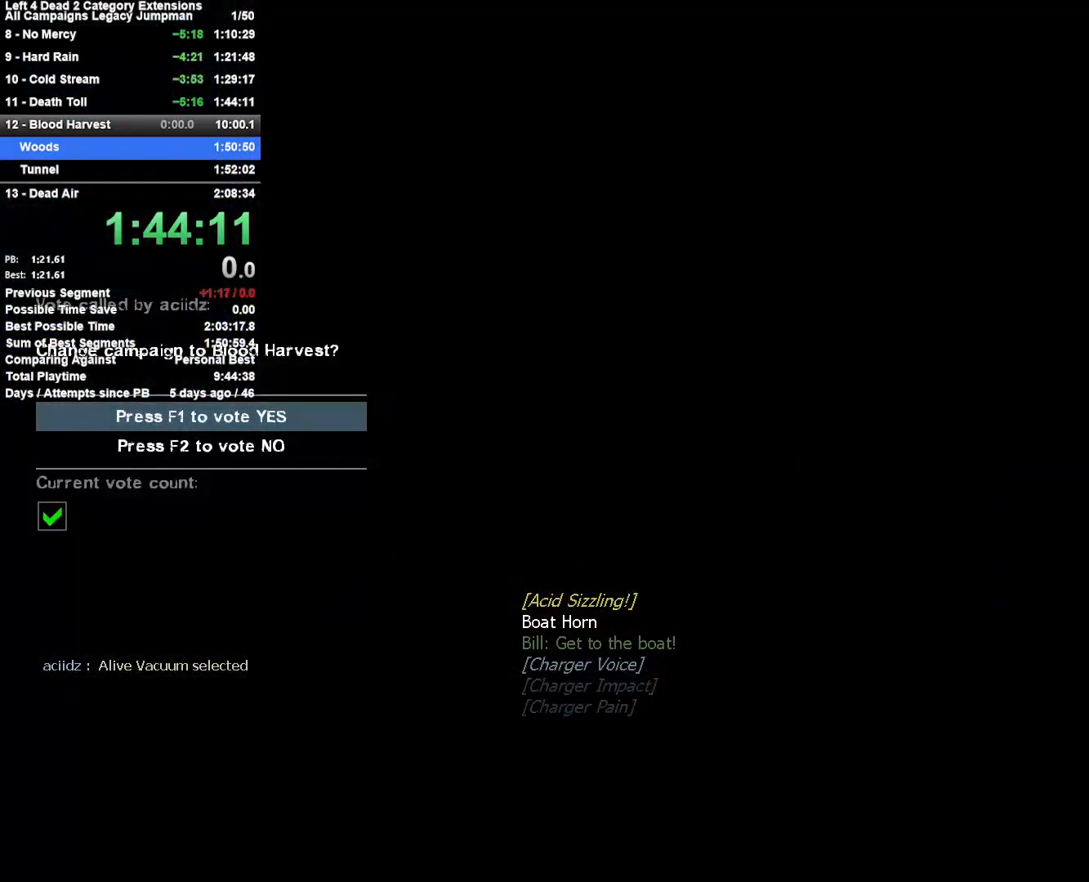
{"keys": [], "mouse": [], "events": [[33, "mouse_left", "up"], [83, "a", "up"]]}